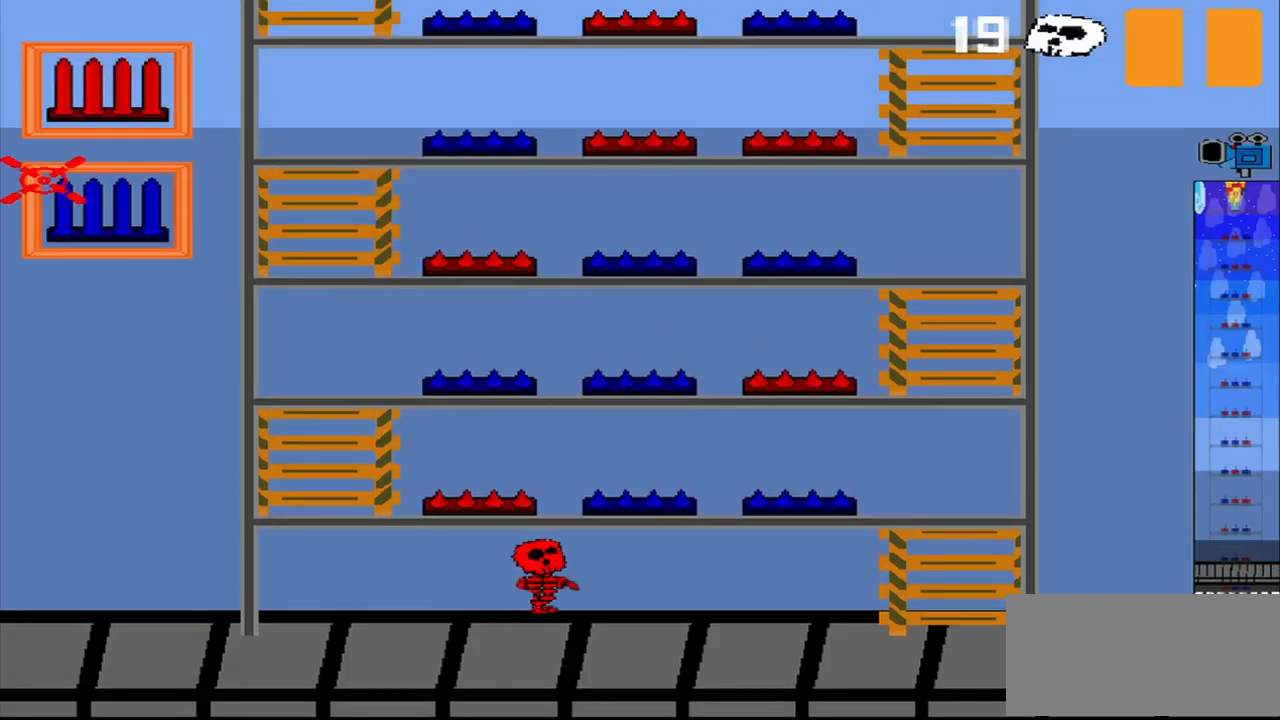
Gameplay with a controller (PlayStation layout); each line is a JSON object with the inputs held at the frame after it. "events" lists button and stick changes between this image and that frame as [ms after this image, input, new state], when the widget could be followed in between. Not read: L3 R3 right_stick.
{"buttons": [], "left_stick": "center", "events": [[208, "left_stick", "up-left"], [417, "left_stick", "center"]]}
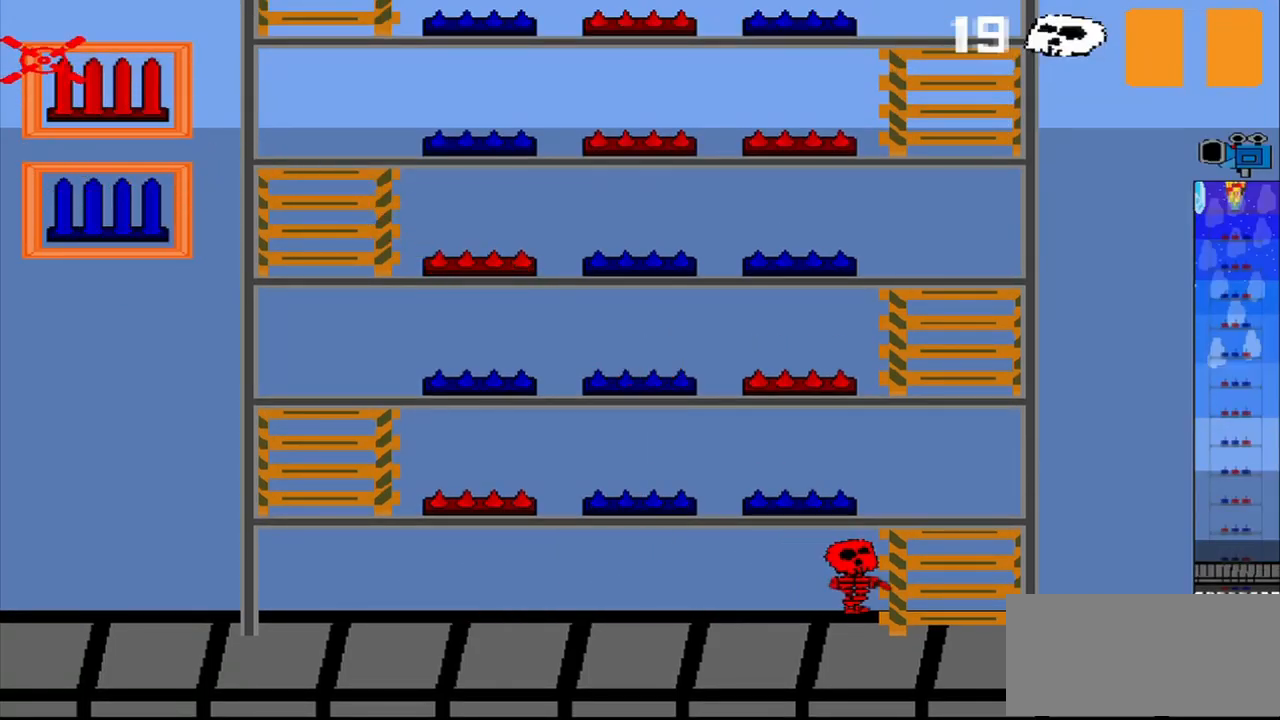
{"buttons": [], "left_stick": "center", "events": []}
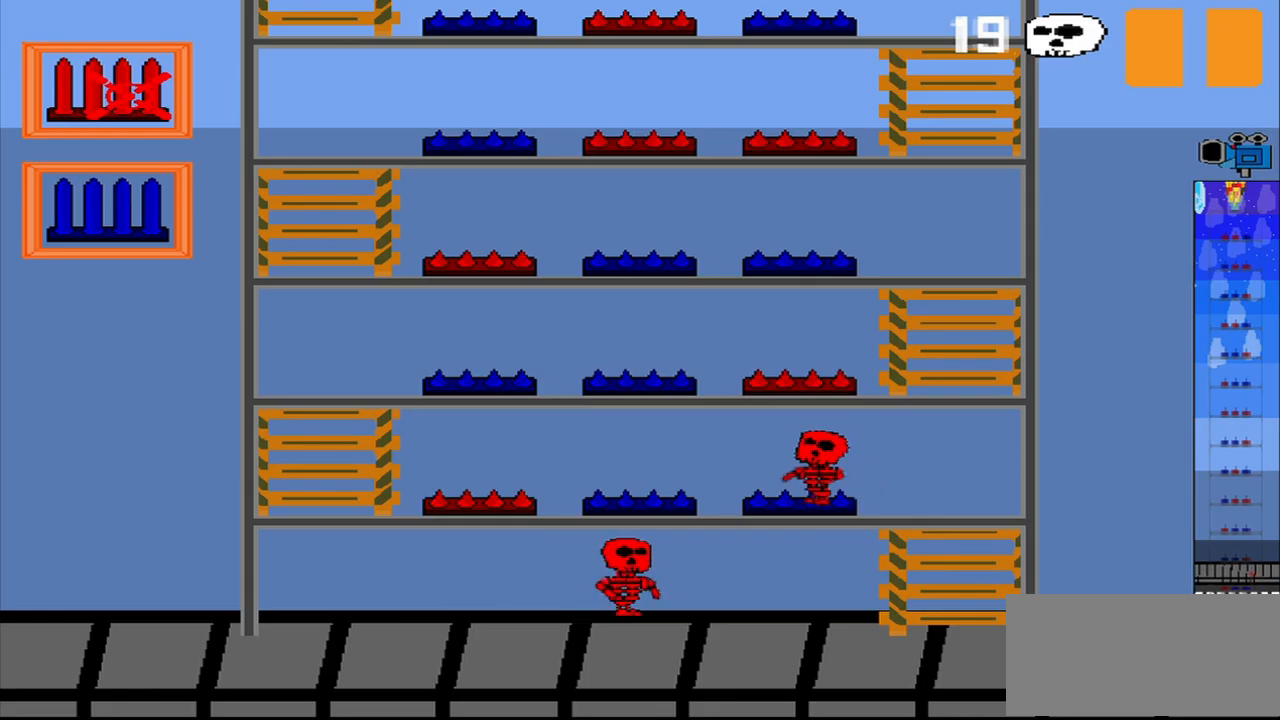
{"buttons": [], "left_stick": "center", "events": []}
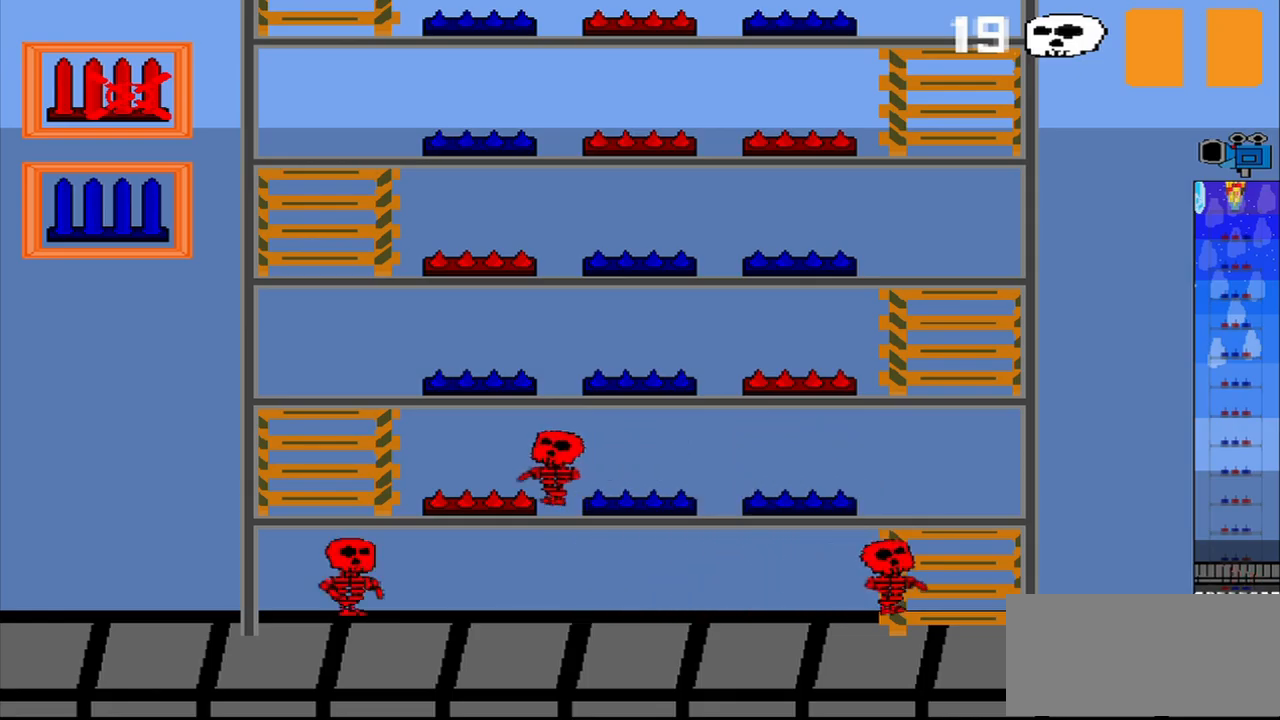
{"buttons": [], "left_stick": "center", "events": []}
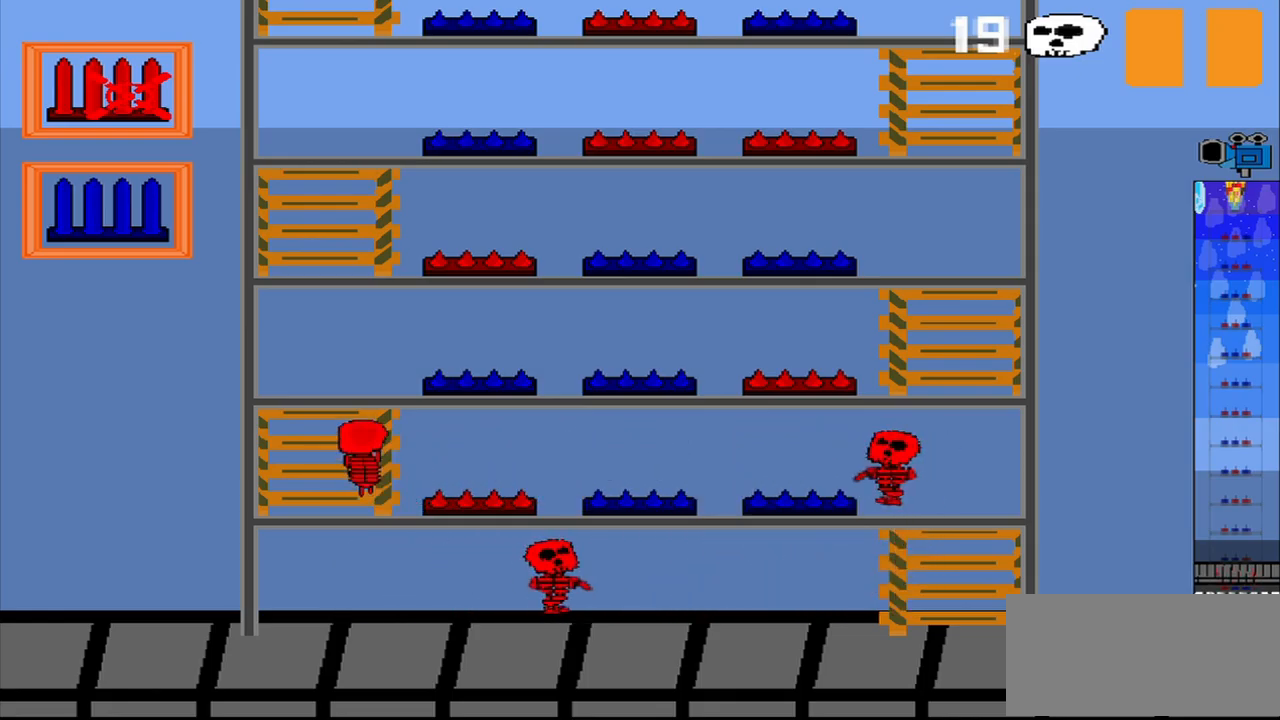
{"buttons": [], "left_stick": "center", "events": []}
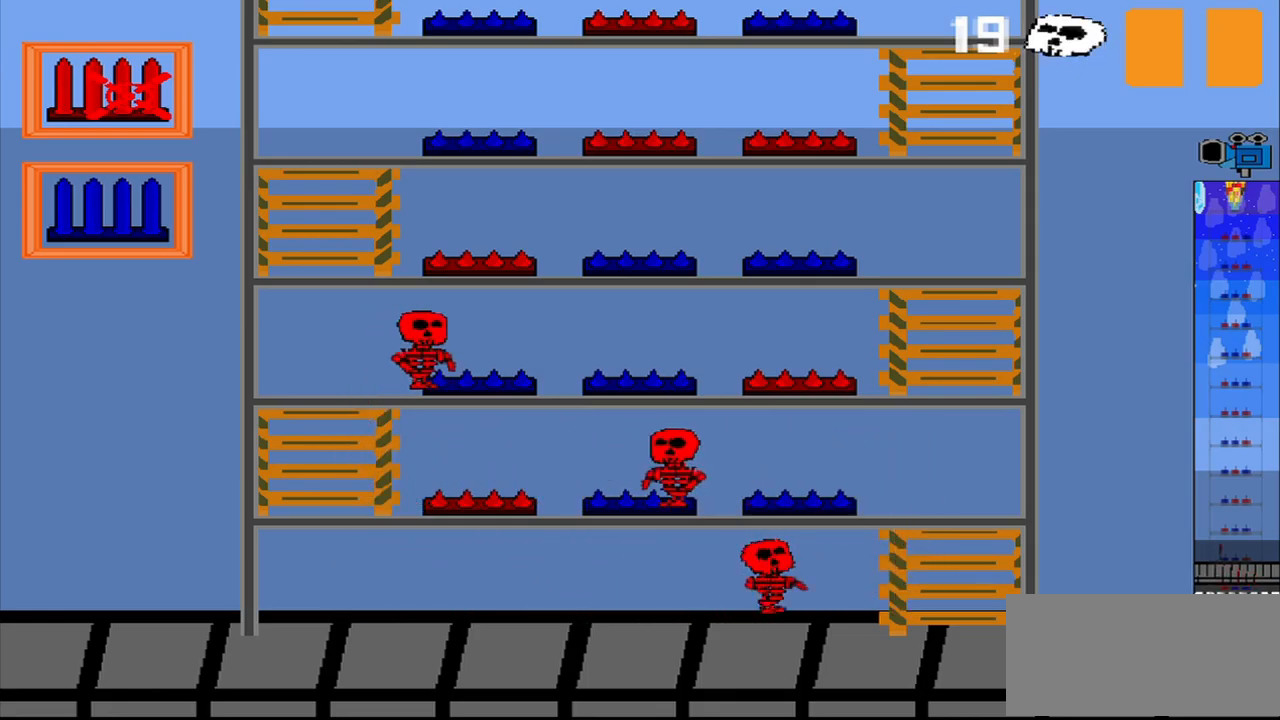
{"buttons": [], "left_stick": "center", "events": []}
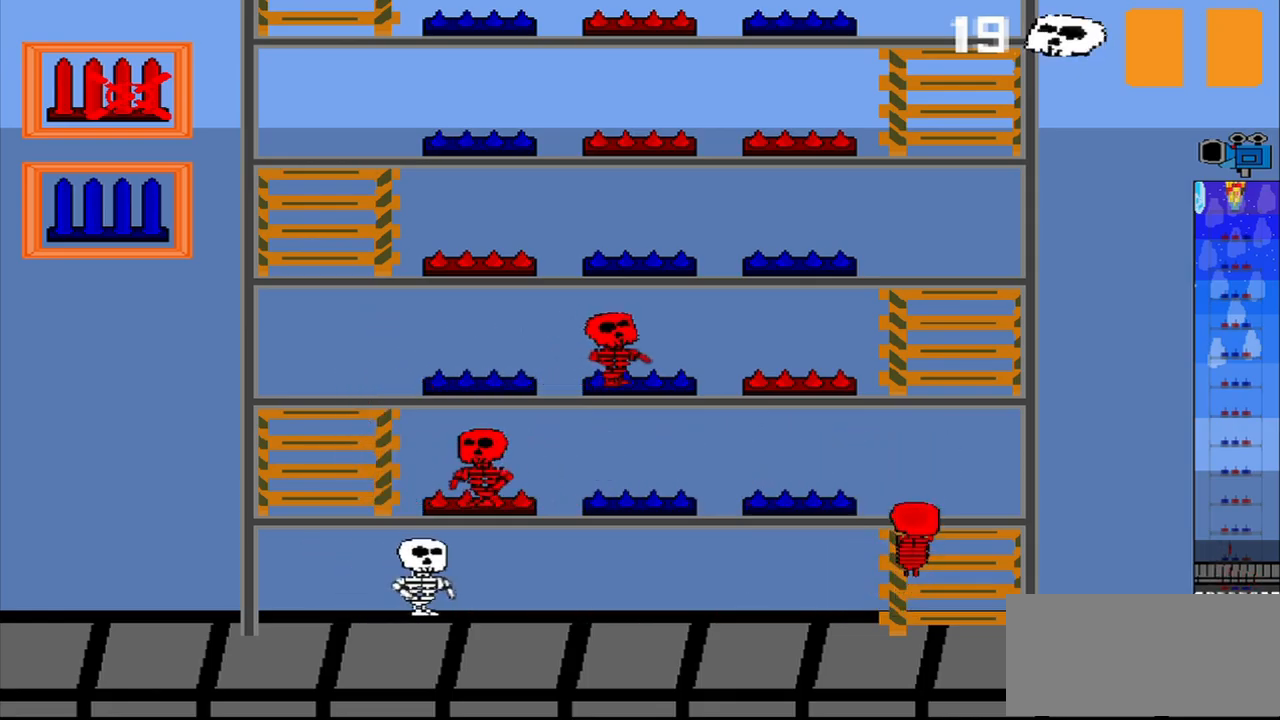
{"buttons": [], "left_stick": "center", "events": []}
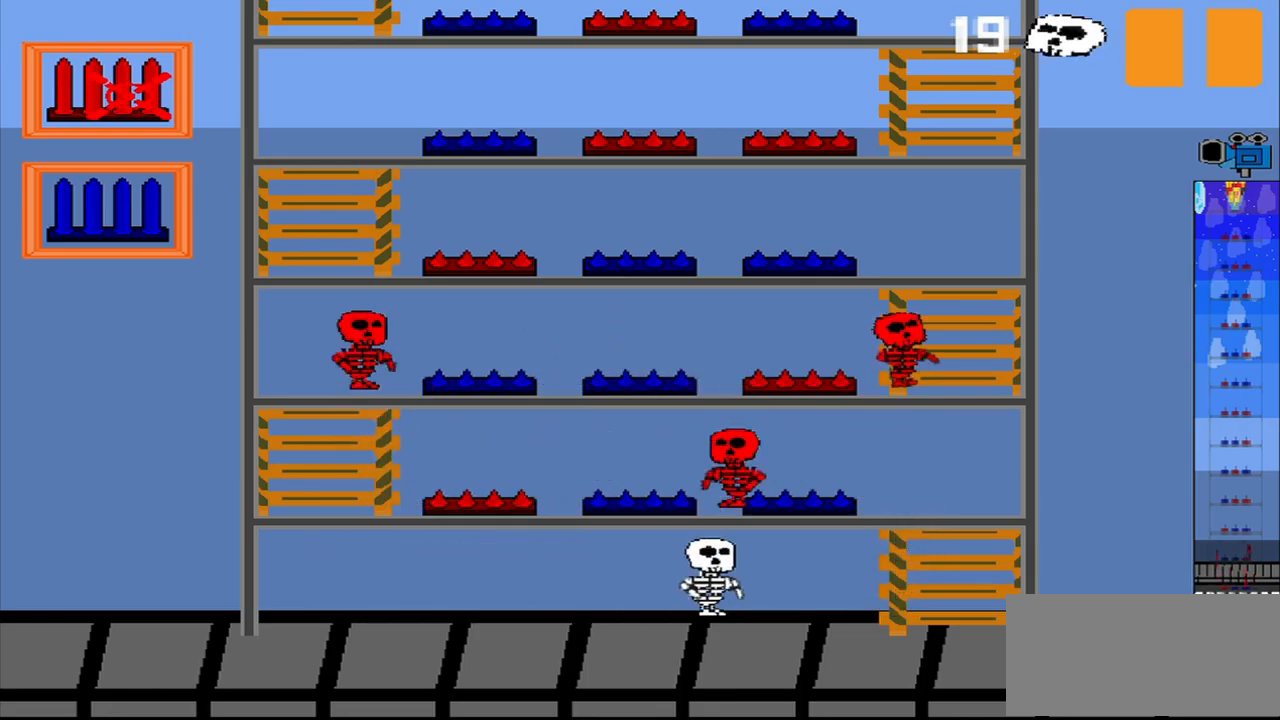
{"buttons": [], "left_stick": "center", "events": []}
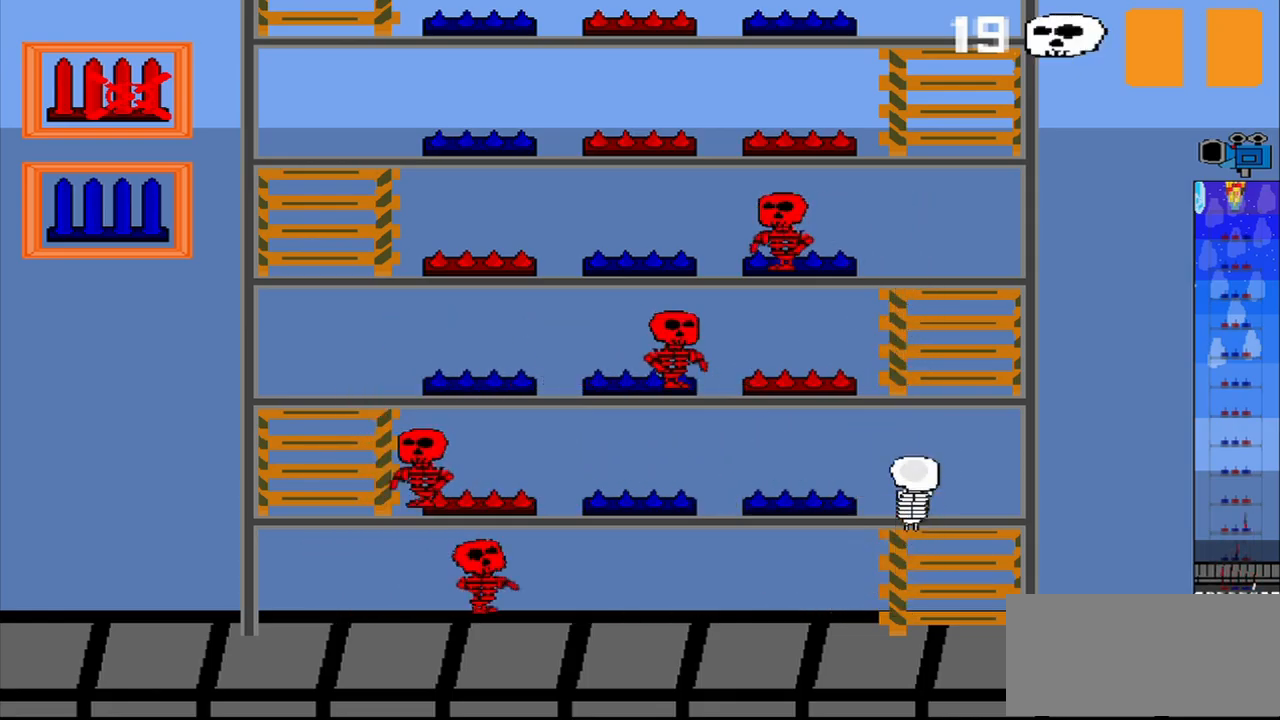
{"buttons": [], "left_stick": "center", "events": []}
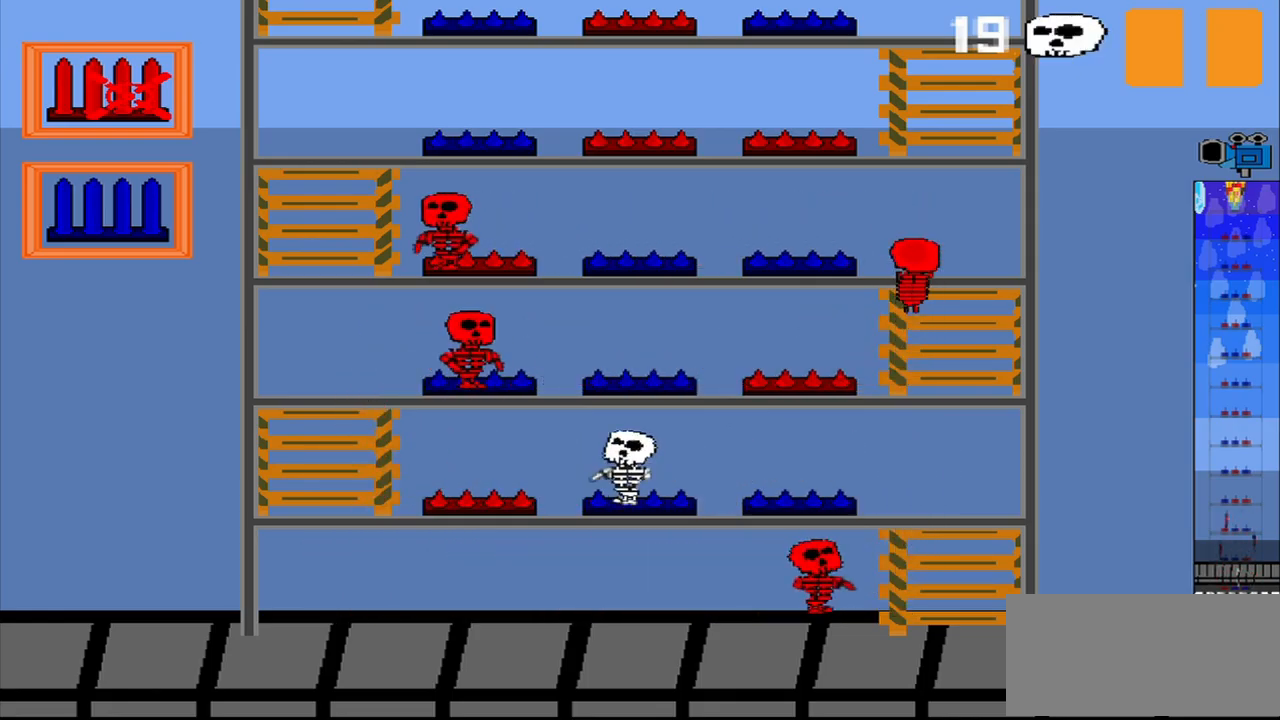
{"buttons": [], "left_stick": "center", "events": []}
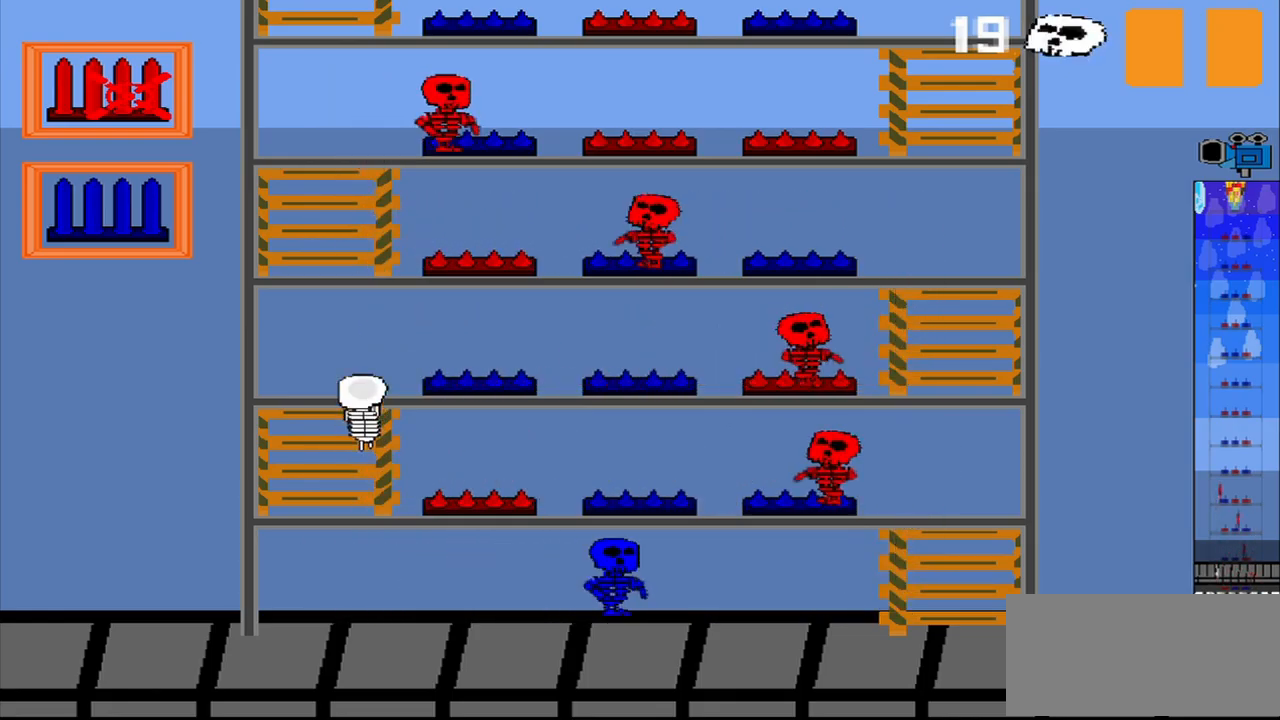
{"buttons": ["CROSS"], "left_stick": "center", "events": [[459, "CROSS", "down"]]}
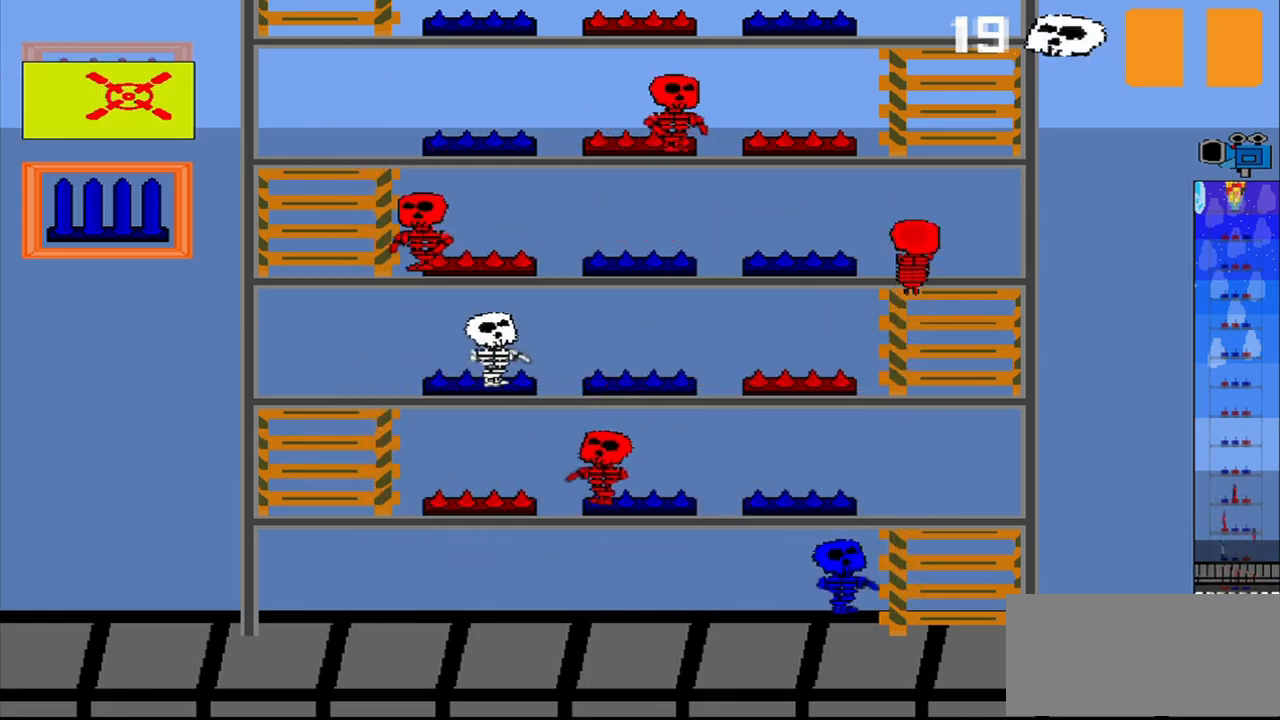
{"buttons": [], "left_stick": "center", "events": [[84, "CROSS", "up"]]}
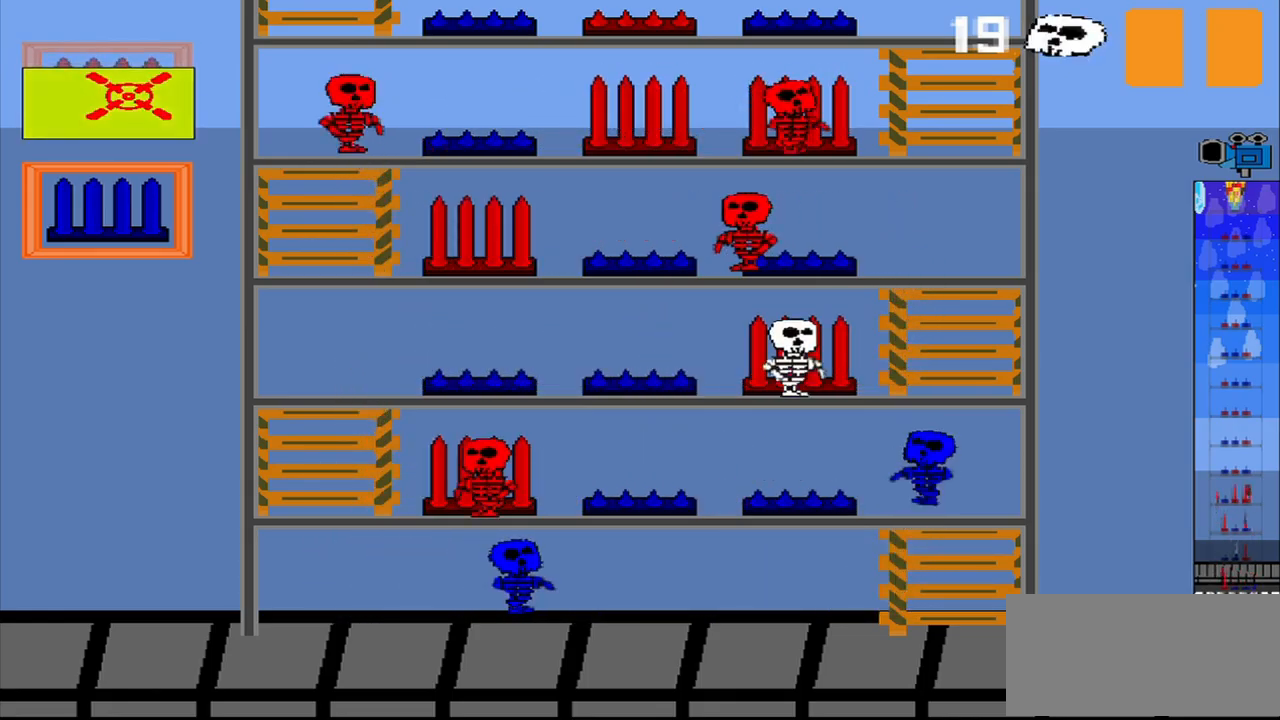
{"buttons": [], "left_stick": "center", "events": []}
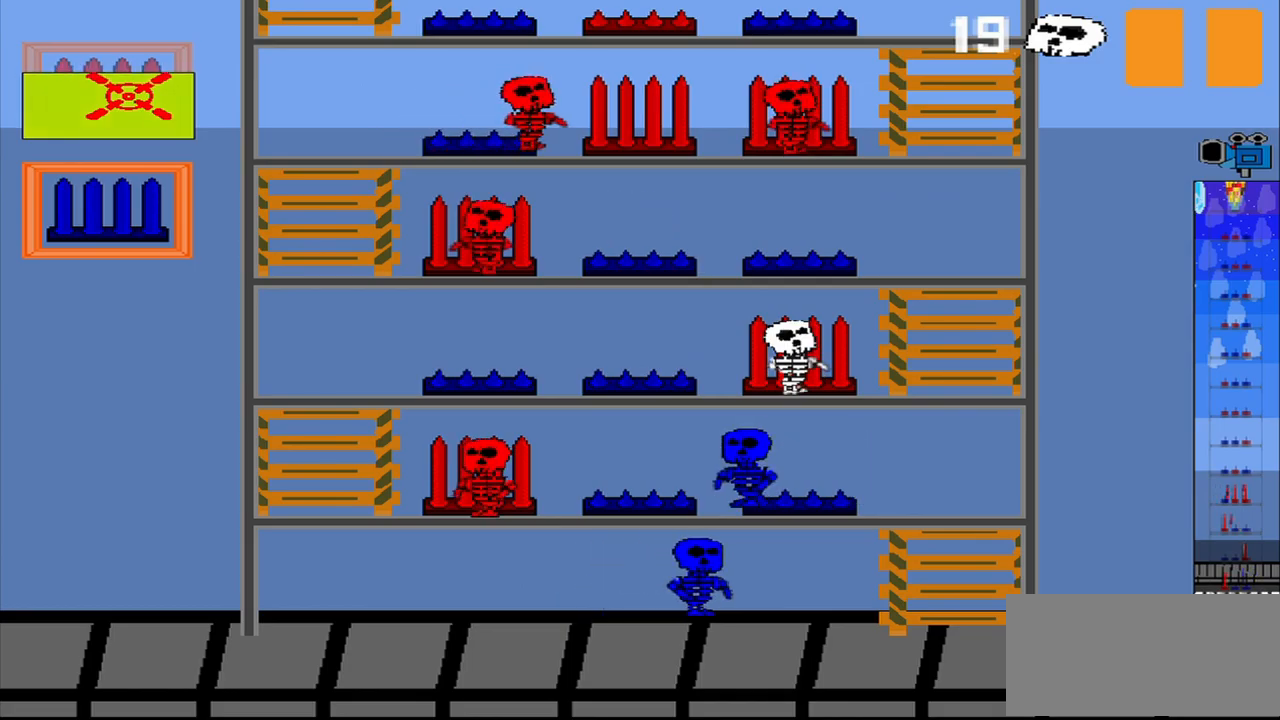
{"buttons": [], "left_stick": "center", "events": [[125, "left_stick", "down"], [334, "left_stick", "center"]]}
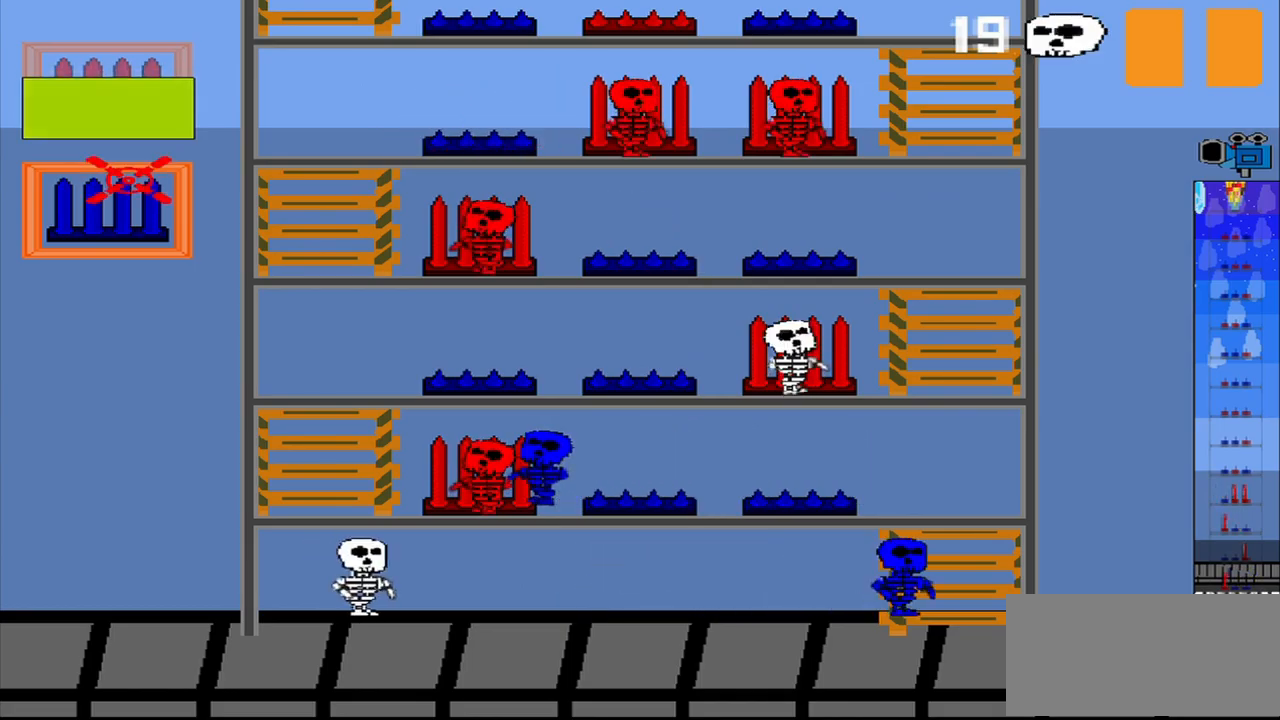
{"buttons": [], "left_stick": "center", "events": []}
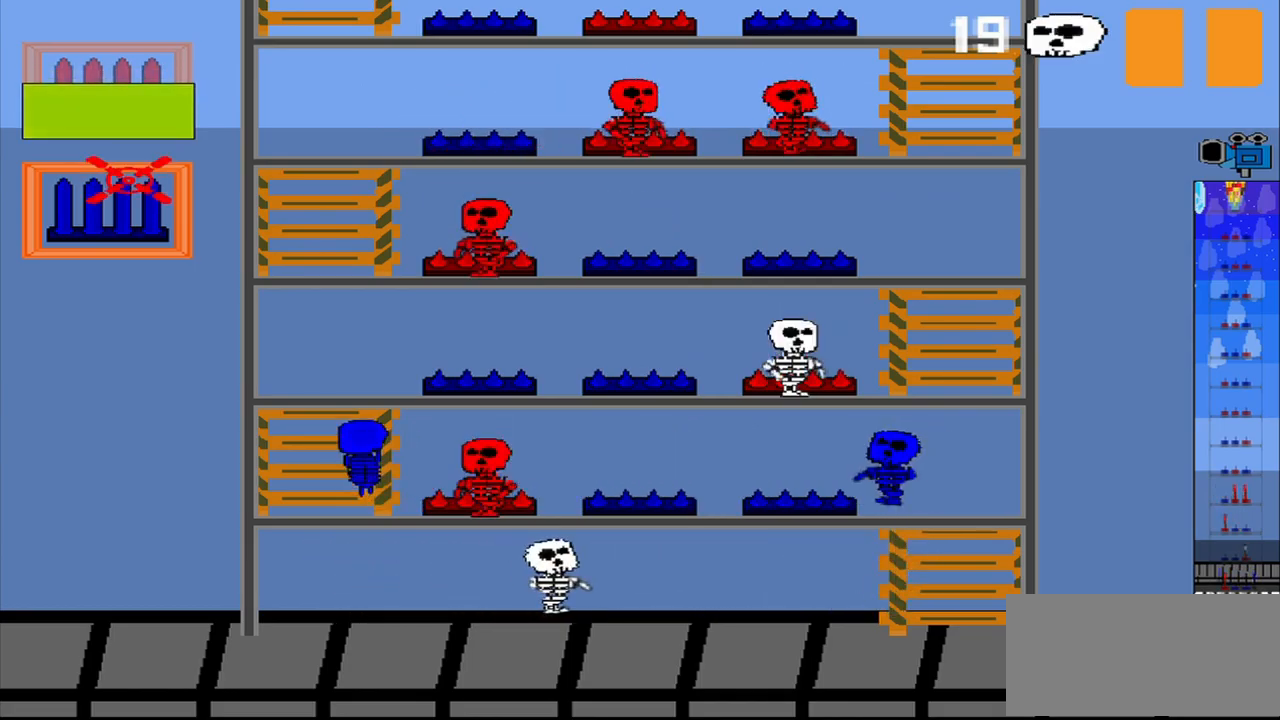
{"buttons": [], "left_stick": "center", "events": []}
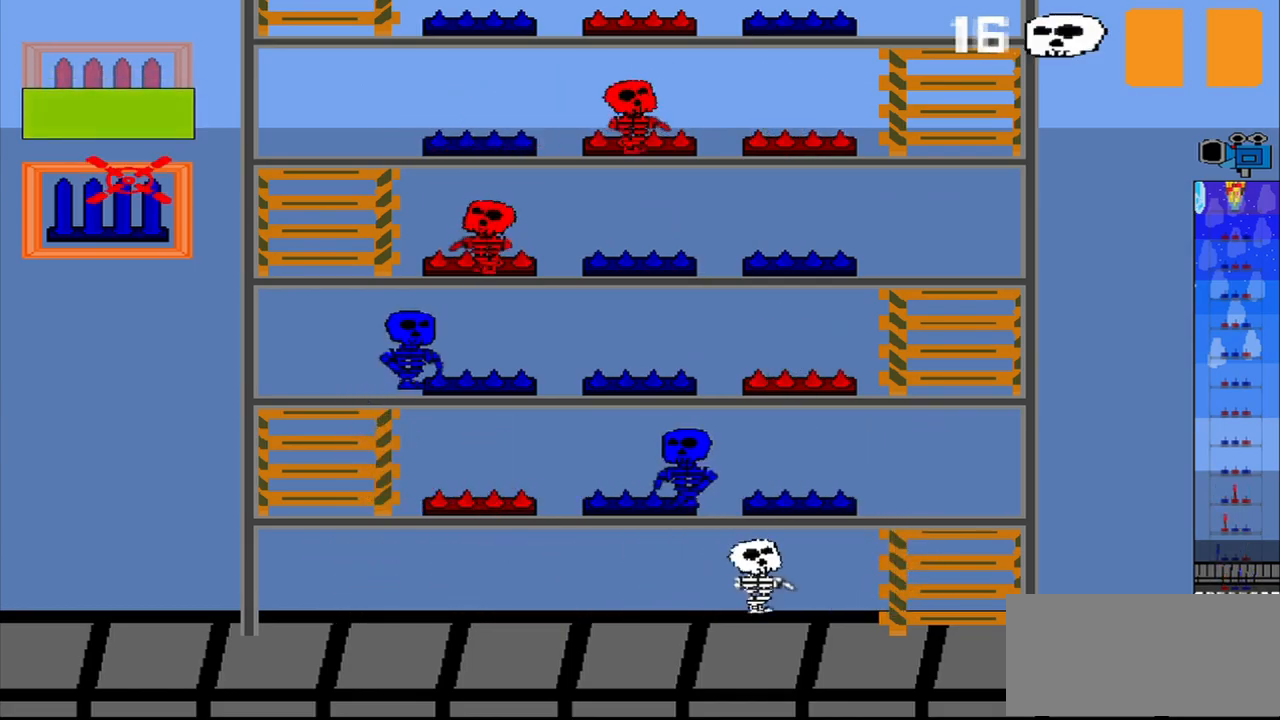
{"buttons": [], "left_stick": "center", "events": [[417, "CROSS", "down"], [500, "CROSS", "up"]]}
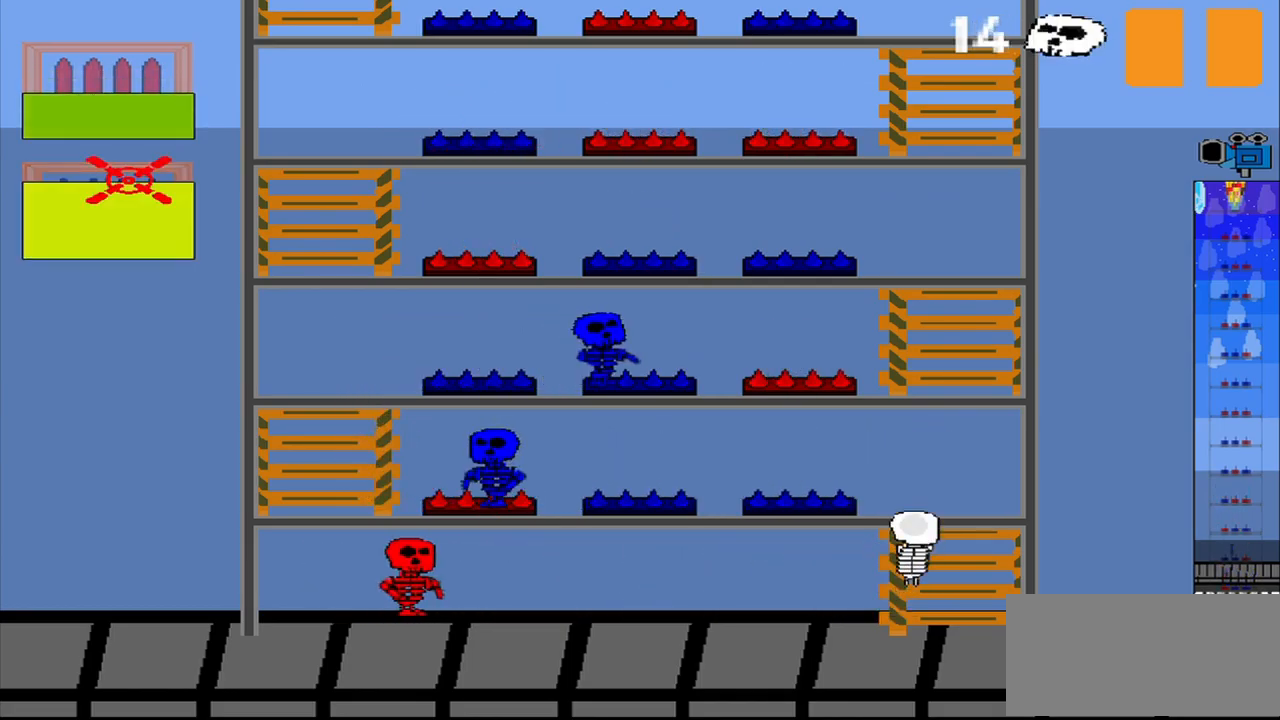
{"buttons": [], "left_stick": "center", "events": []}
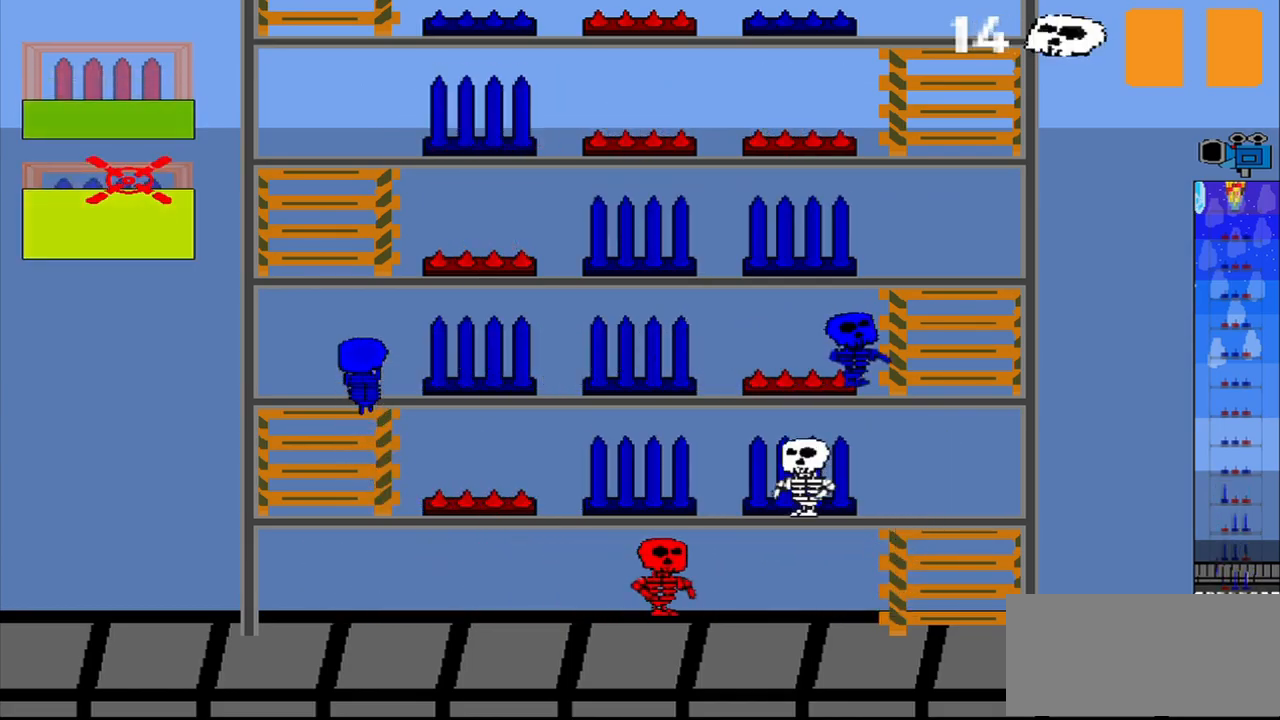
{"buttons": [], "left_stick": "center", "events": []}
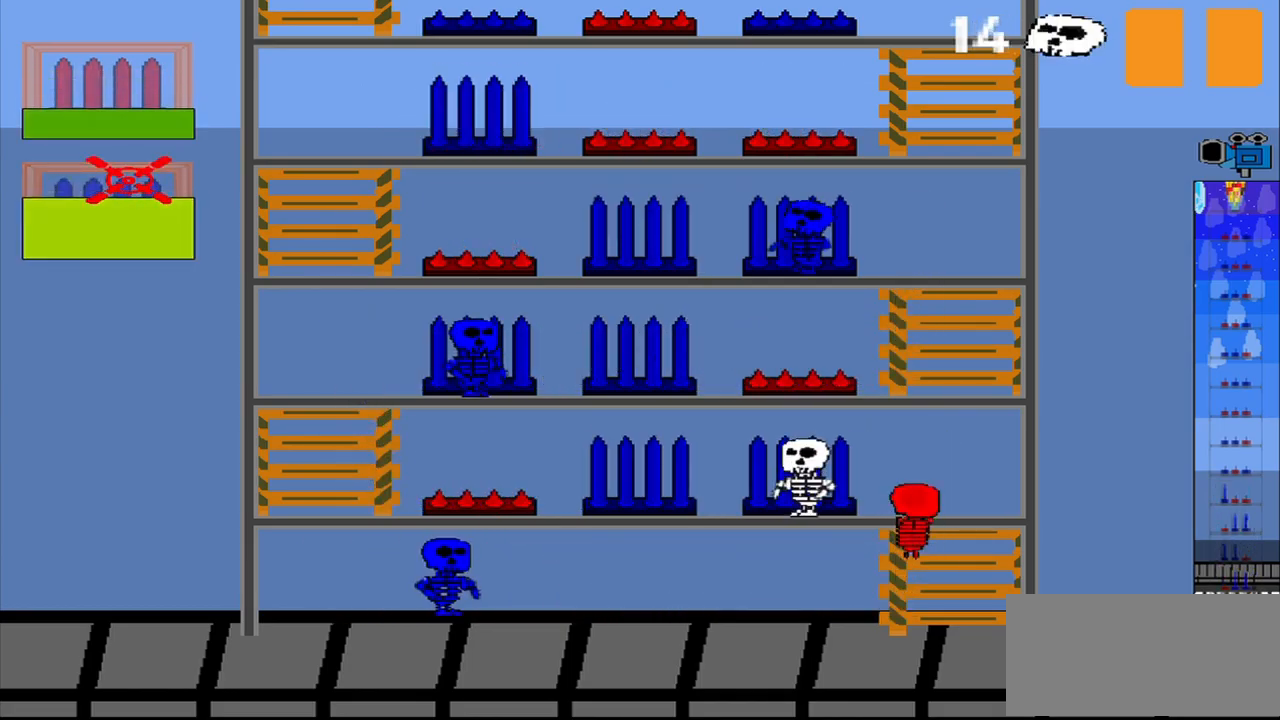
{"buttons": [], "left_stick": "center", "events": []}
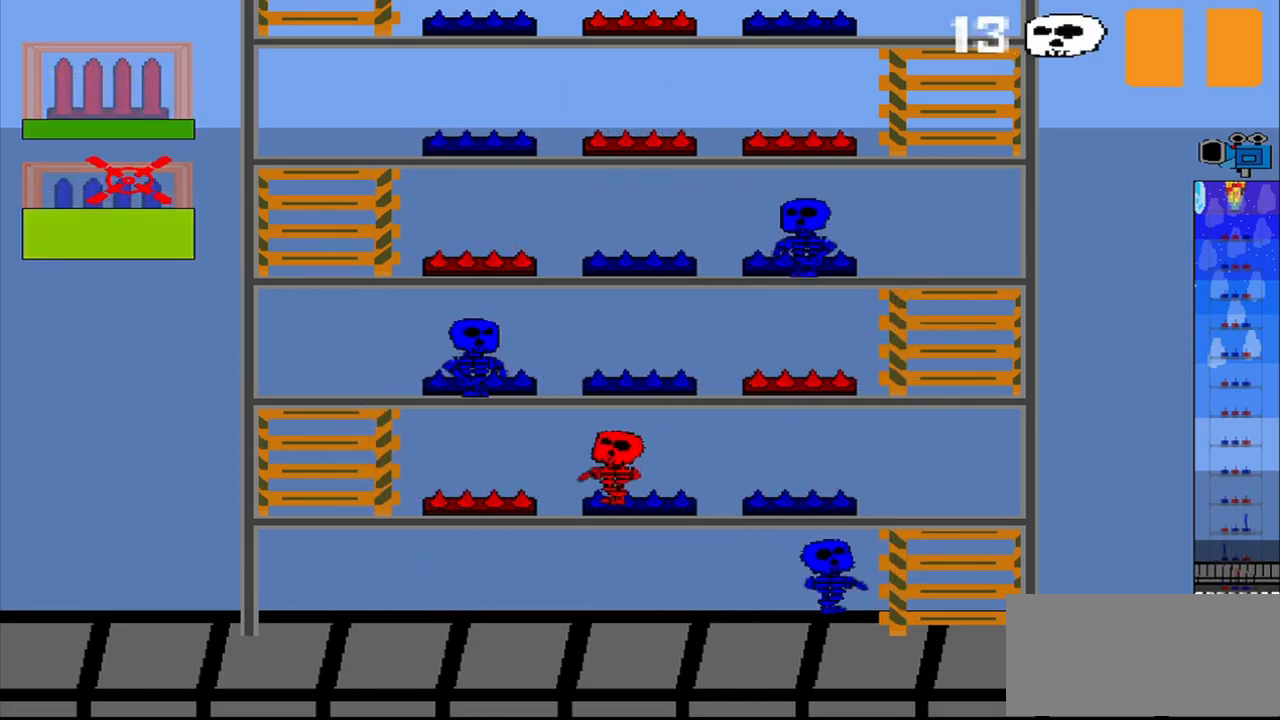
{"buttons": [], "left_stick": "center", "events": [[42, "left_stick", "up-right"], [209, "left_stick", "center"]]}
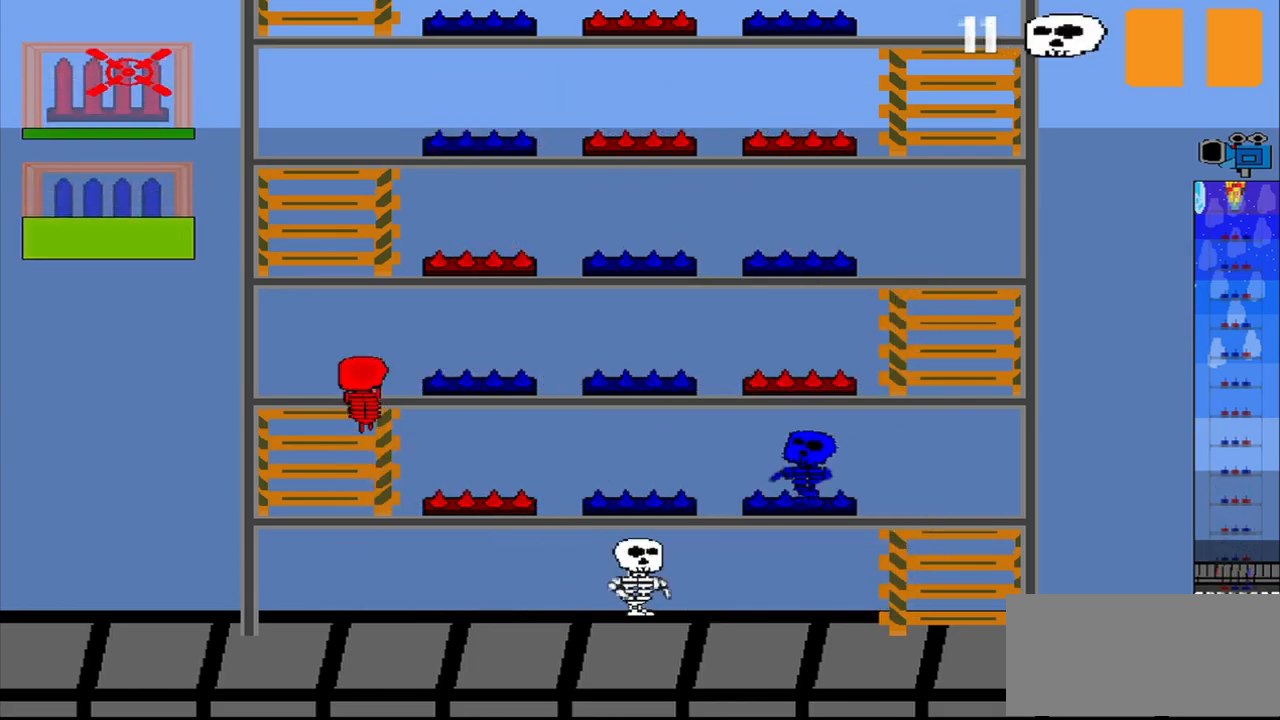
{"buttons": [], "left_stick": "center", "events": []}